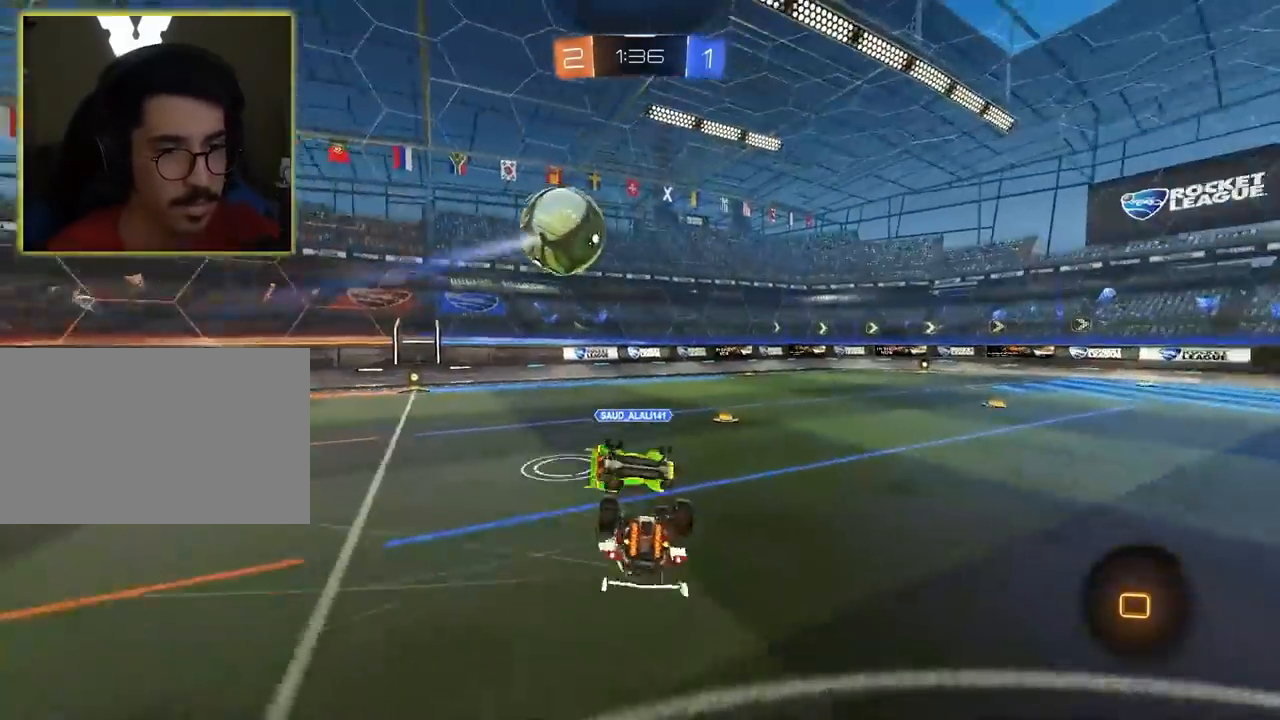
Gameplay with keyboard and mouse; each line is a JSON object with the keys and mouse buttons held at the frame after it. "events" lists presses ("down") and releases ("up") of "1", "2", "3", "4", "5", "a", "alt", "c", "caps_lock", "ctrl", "d", "e", "f", "g", "q", "r", "s", "shift", "space", "t", "tab", "v", "w", "x", "z", "mouse_left", "mouse_wheel" and "mouse_right" between this image and that frame as [ms after this image, input, new state], when the widget could be followed in between. "mouse_left", "mouse_wheel", "mouse_right" = the "left", "wheel", "right" buttons of the "mouse" list. No other keys are recorded. "wheel" means that the mouse wheel is clicked or scrolled. "mouse_move" is the direction in which the mouse moves at that frame (one of eight, or "still"), when it could be read.
{"keys": ["w"], "mouse": [], "mouse_move": "still", "events": [[483, "w", "down"]]}
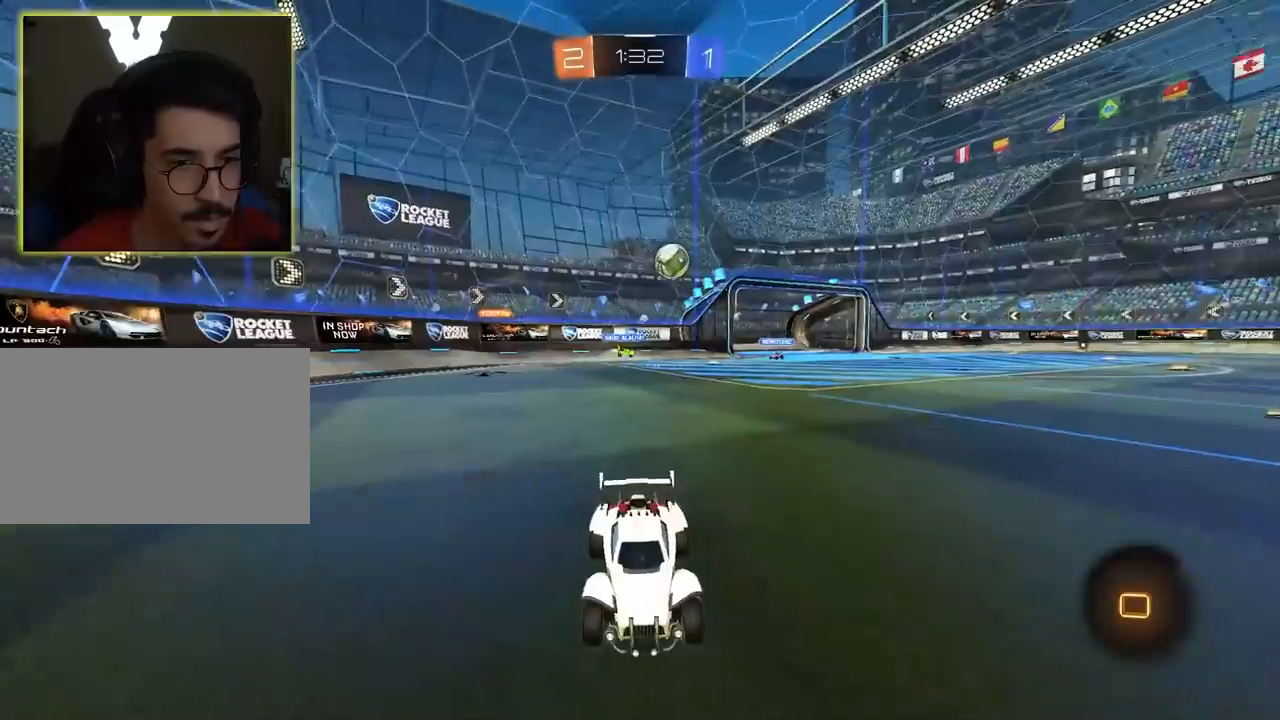
{"keys": ["w"], "mouse": ["left"], "mouse_move": "still", "events": [[167, "a", "down"], [217, "mouse_left", "down"], [350, "a", "up"]]}
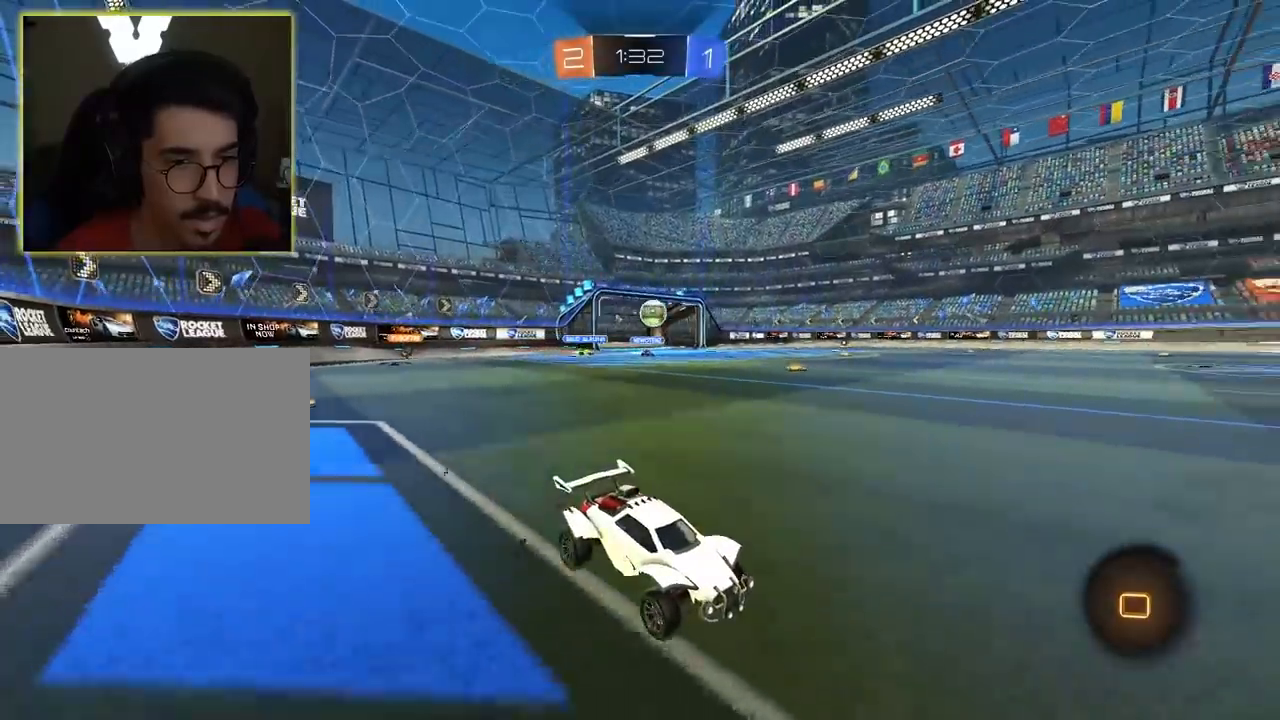
{"keys": ["w"], "mouse": ["left"], "mouse_move": "still", "events": [[33, "d", "down"], [183, "d", "up"], [267, "a", "down"], [417, "a", "up"]]}
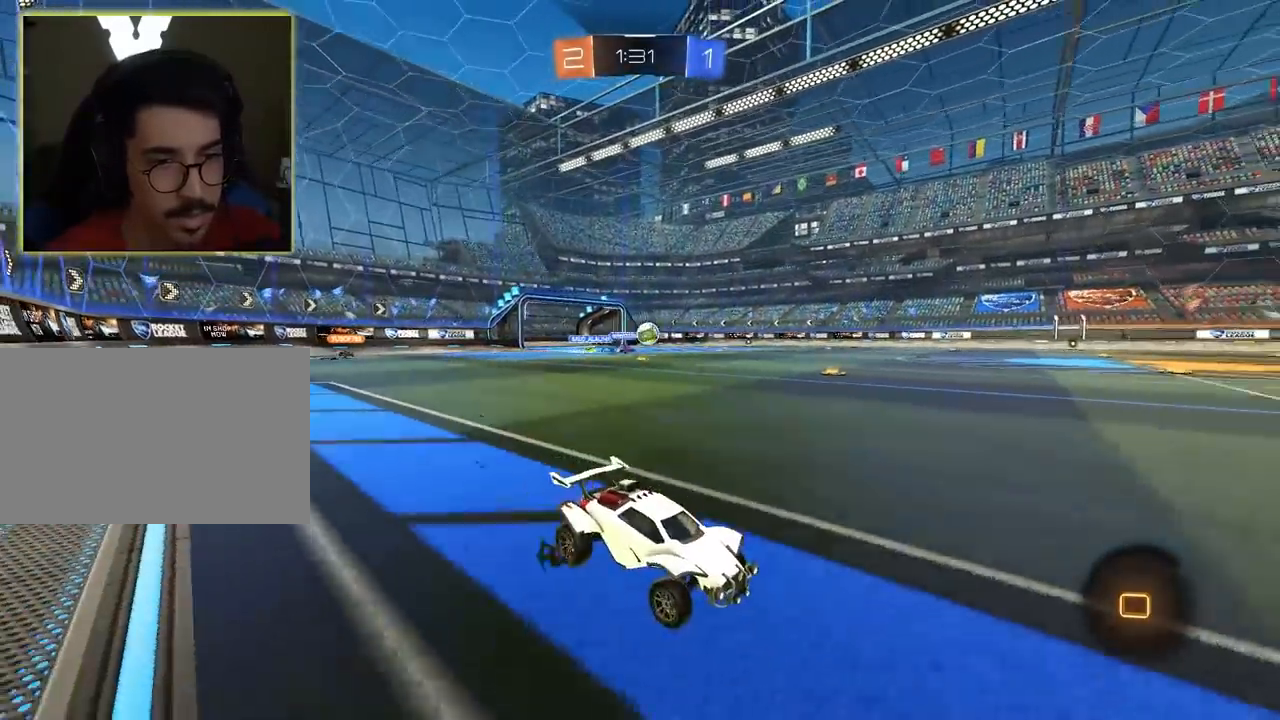
{"keys": ["a", "w"], "mouse": ["left"], "mouse_move": "still", "events": [[17, "a", "down"], [100, "a", "up"], [483, "a", "down"]]}
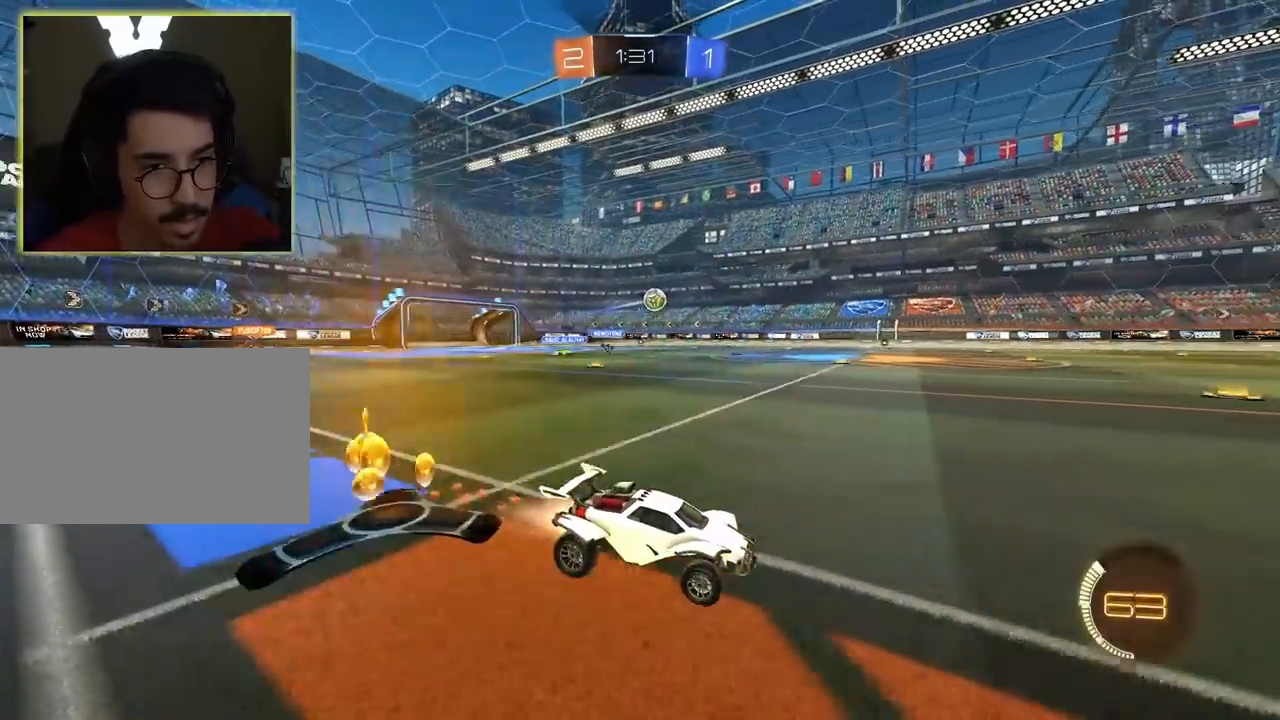
{"keys": ["a", "w"], "mouse": [], "mouse_move": "still", "events": [[217, "a", "up"], [350, "mouse_left", "up"], [400, "mouse_right", "down"], [450, "a", "down"], [500, "mouse_right", "up"]]}
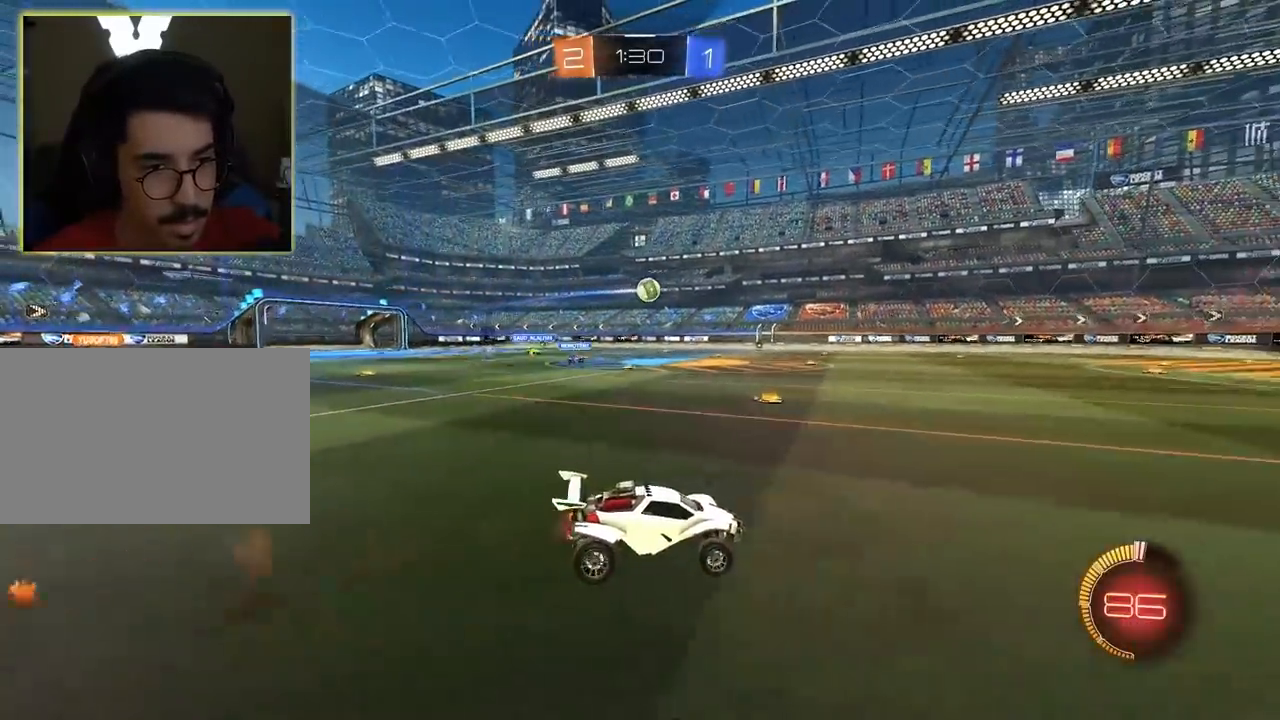
{"keys": ["w"], "mouse": [], "mouse_move": "still", "events": [[33, "mouse_right", "down"], [183, "a", "up"], [183, "mouse_right", "up"]]}
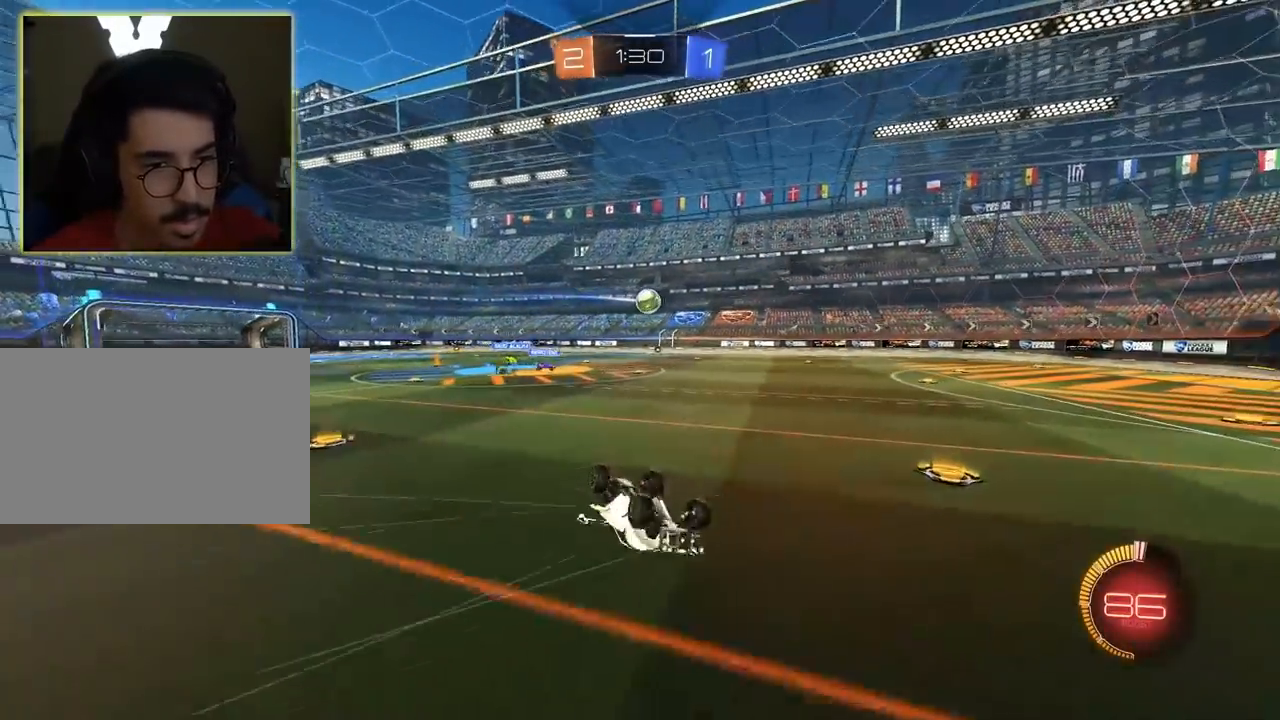
{"keys": ["w"], "mouse": [], "mouse_move": "still", "events": []}
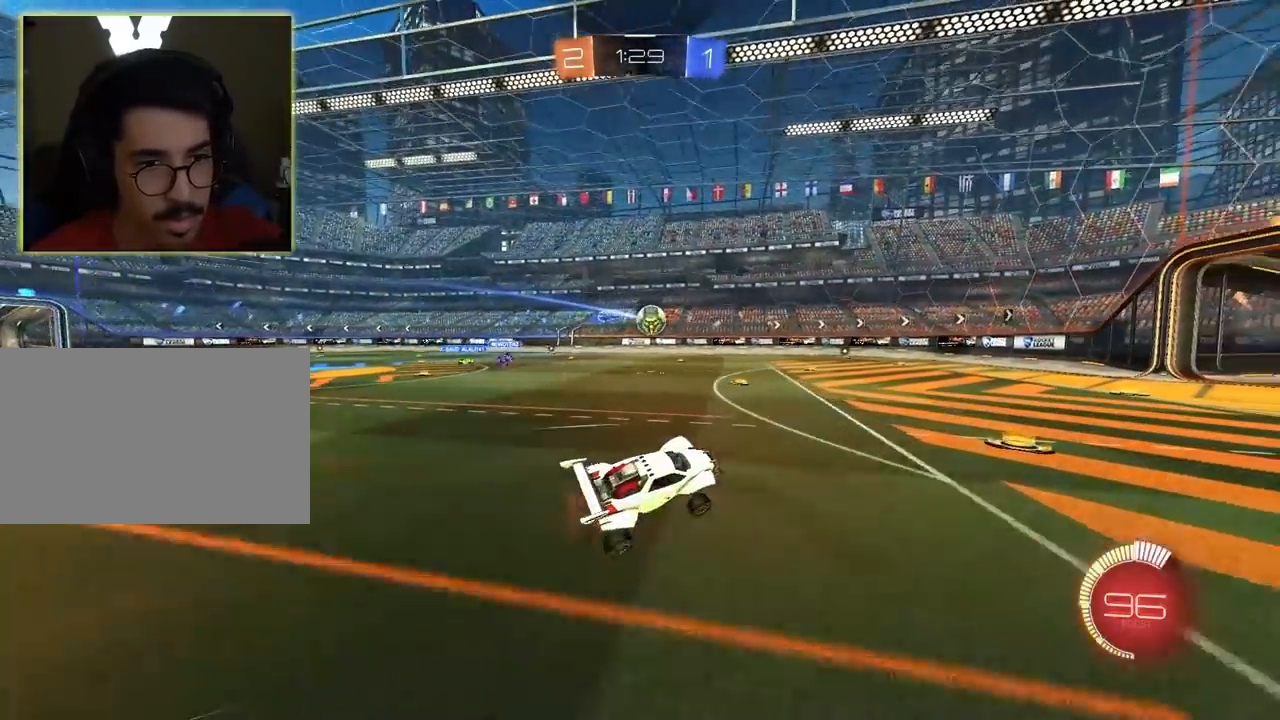
{"keys": ["w"], "mouse": [], "mouse_move": "still", "events": [[217, "d", "down"], [350, "d", "up"]]}
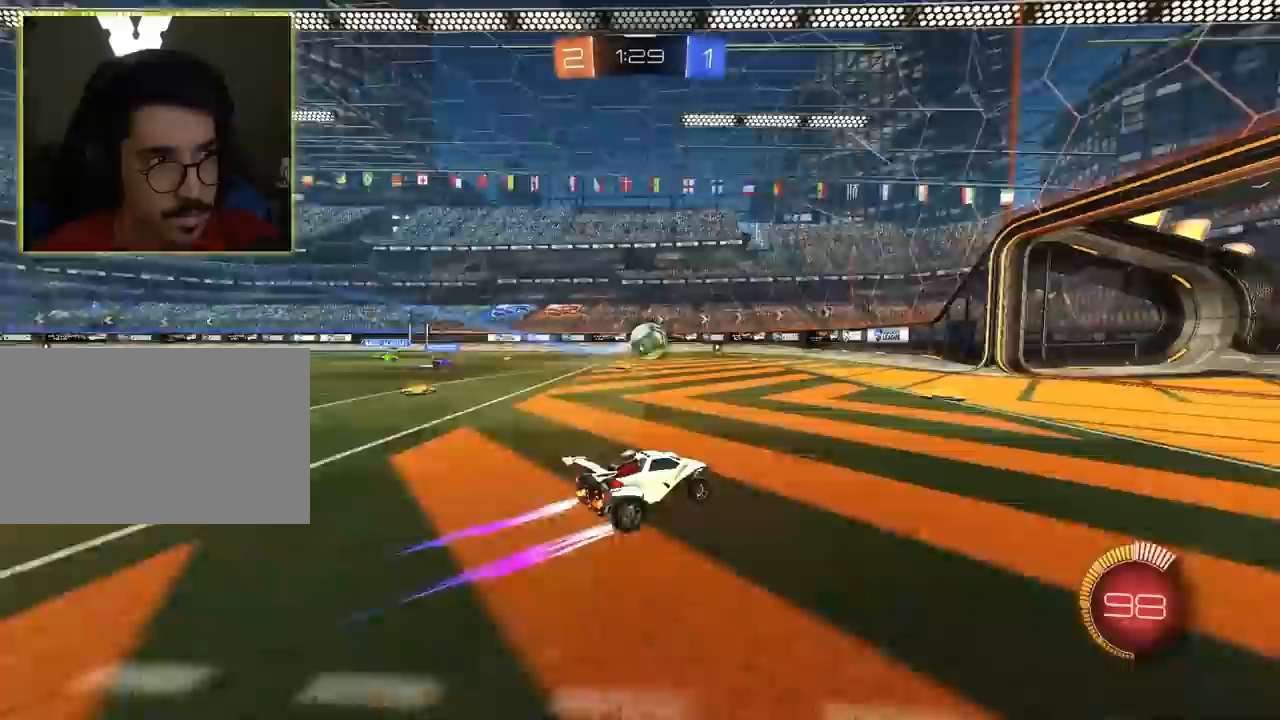
{"keys": ["w"], "mouse": [], "mouse_move": "still", "events": [[233, "a", "down"], [417, "a", "up"]]}
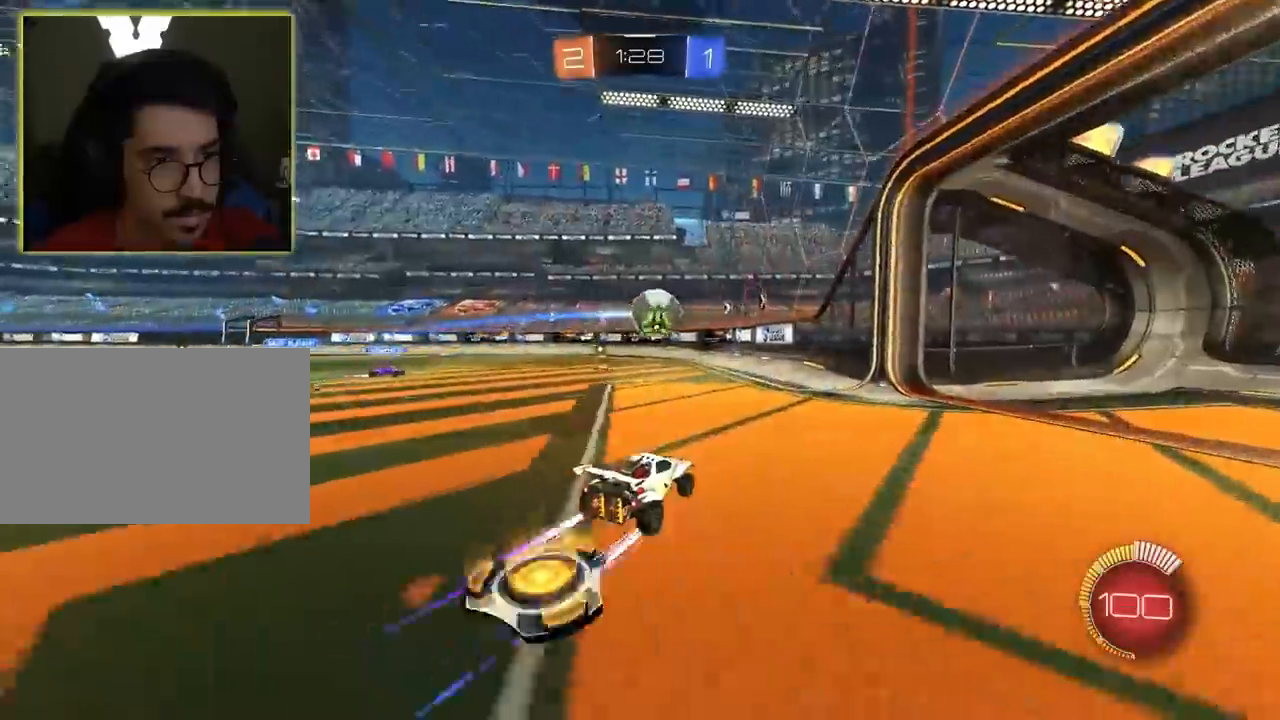
{"keys": [], "mouse": ["left", "right"], "mouse_move": "still", "events": [[100, "a", "down"], [250, "a", "up"], [250, "mouse_left", "down"], [300, "mouse_right", "down"], [300, "w", "up"]]}
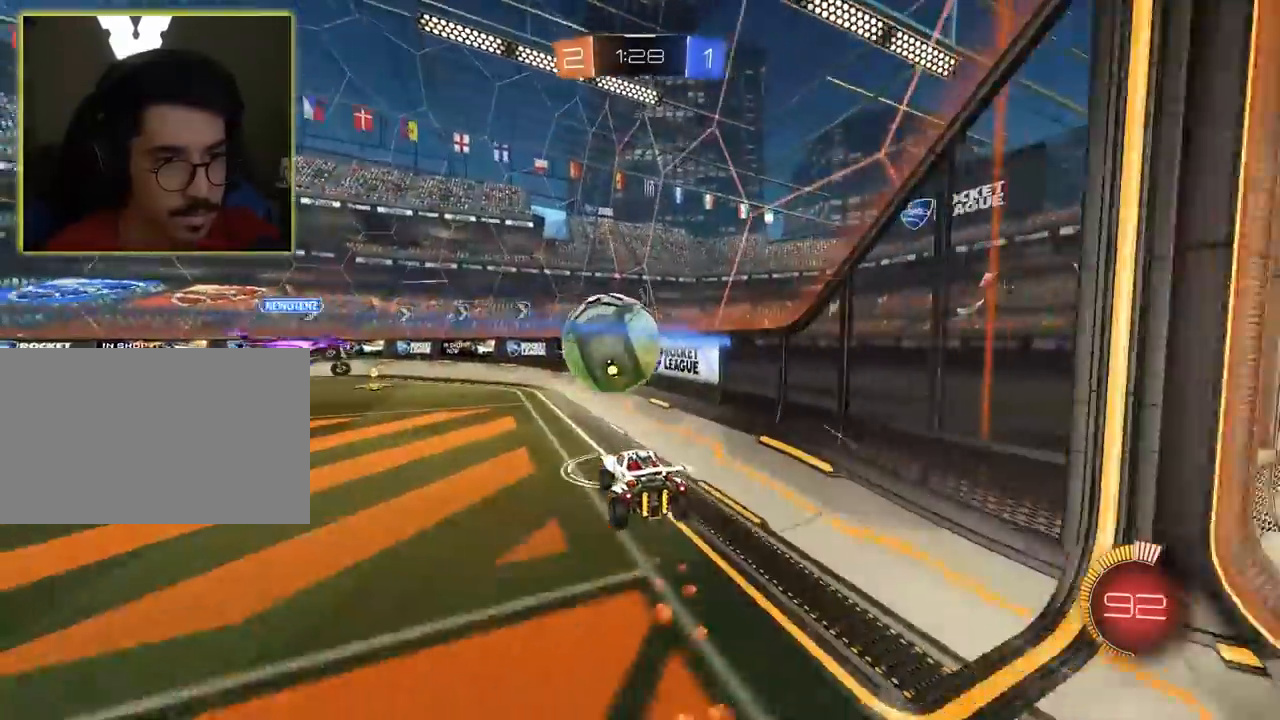
{"keys": ["a"], "mouse": [], "mouse_move": "still", "events": [[33, "a", "down"], [33, "mouse_left", "up"], [33, "mouse_right", "up"], [67, "mouse_left", "down"], [67, "mouse_right", "down"], [217, "mouse_left", "up"], [217, "mouse_right", "up"]]}
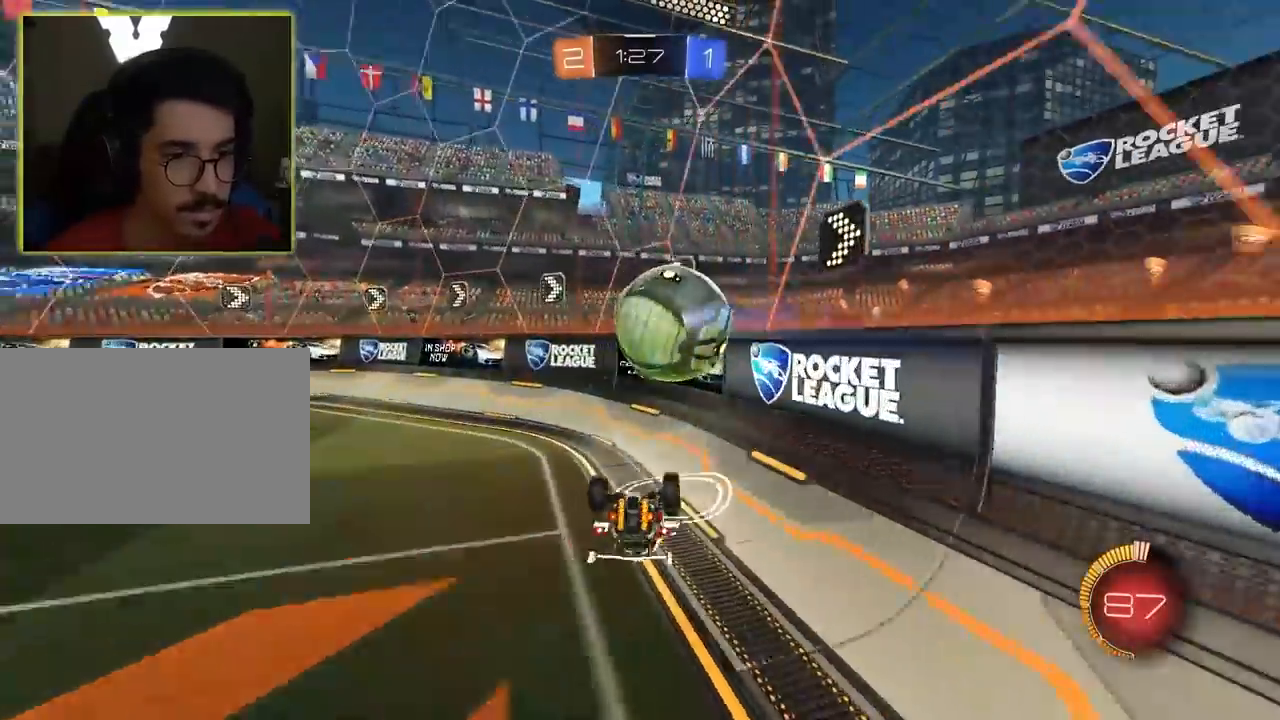
{"keys": ["a"], "mouse": ["left"], "mouse_move": "still", "events": [[467, "mouse_left", "down"]]}
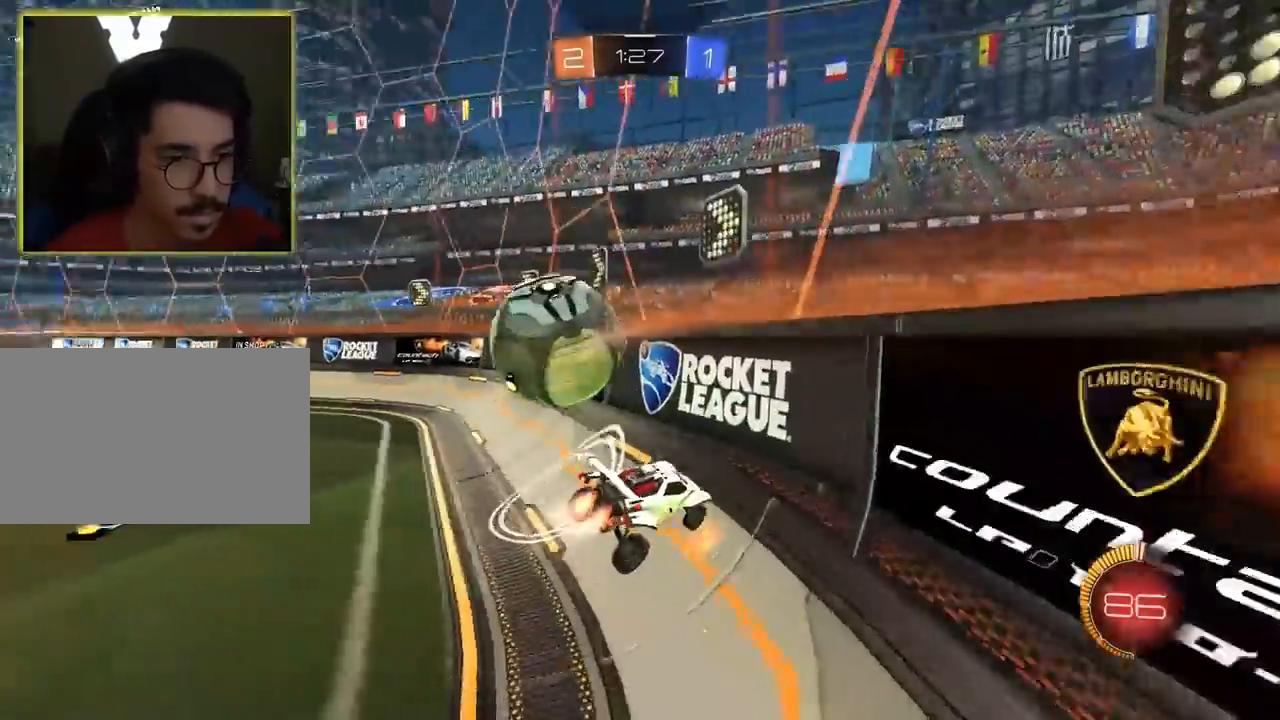
{"keys": ["a", "w"], "mouse": ["left"], "mouse_move": "still", "events": [[100, "w", "down"]]}
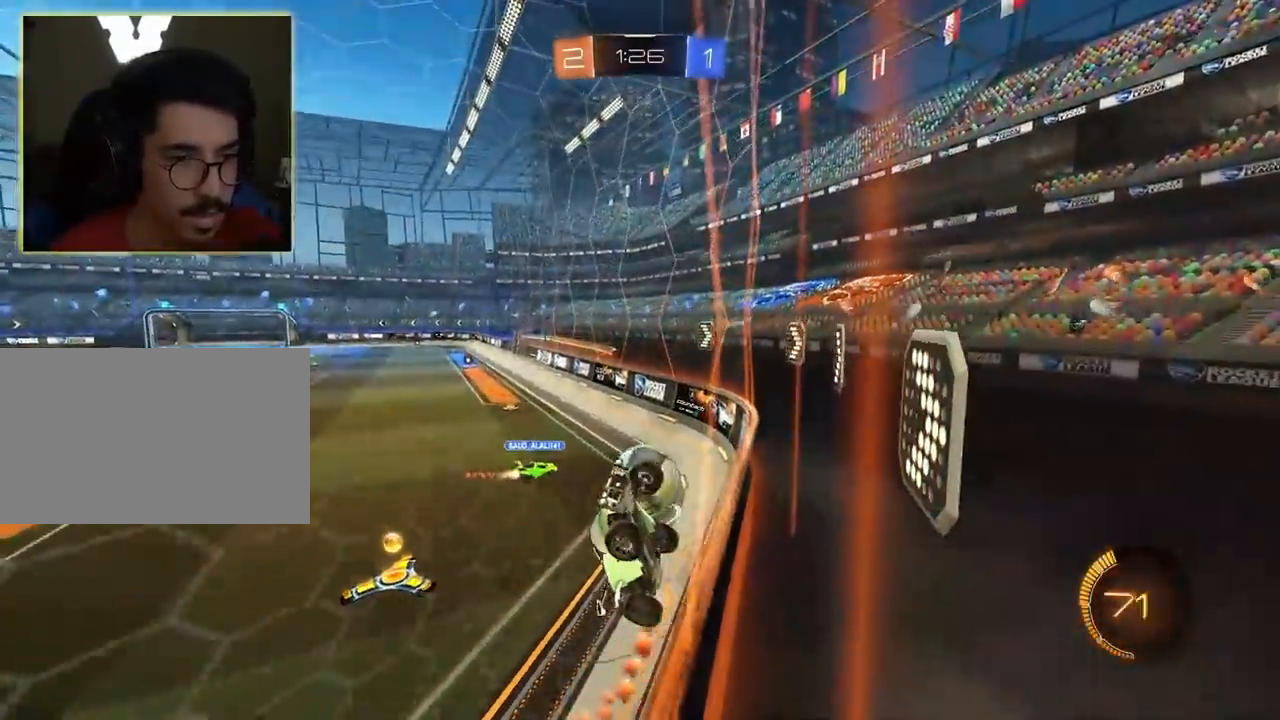
{"keys": ["a", "w"], "mouse": [], "mouse_move": "still", "events": [[33, "mouse_left", "up"]]}
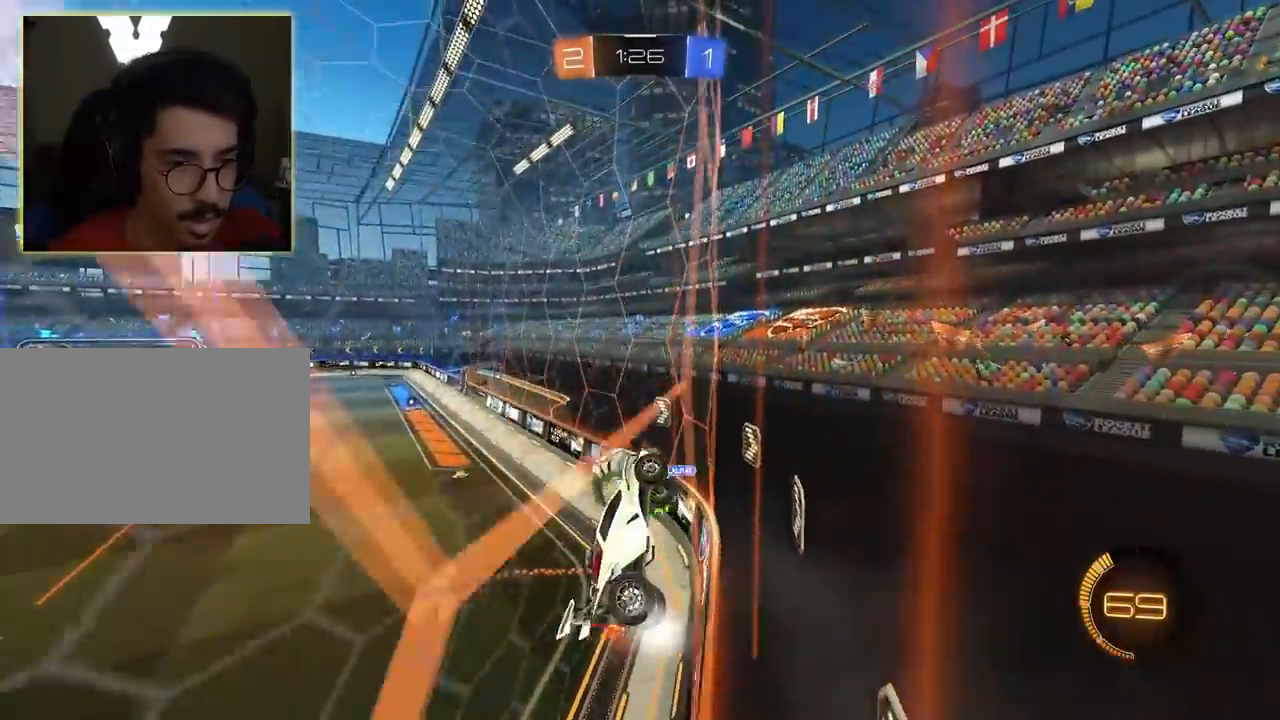
{"keys": ["a", "w"], "mouse": [], "mouse_move": "still", "events": []}
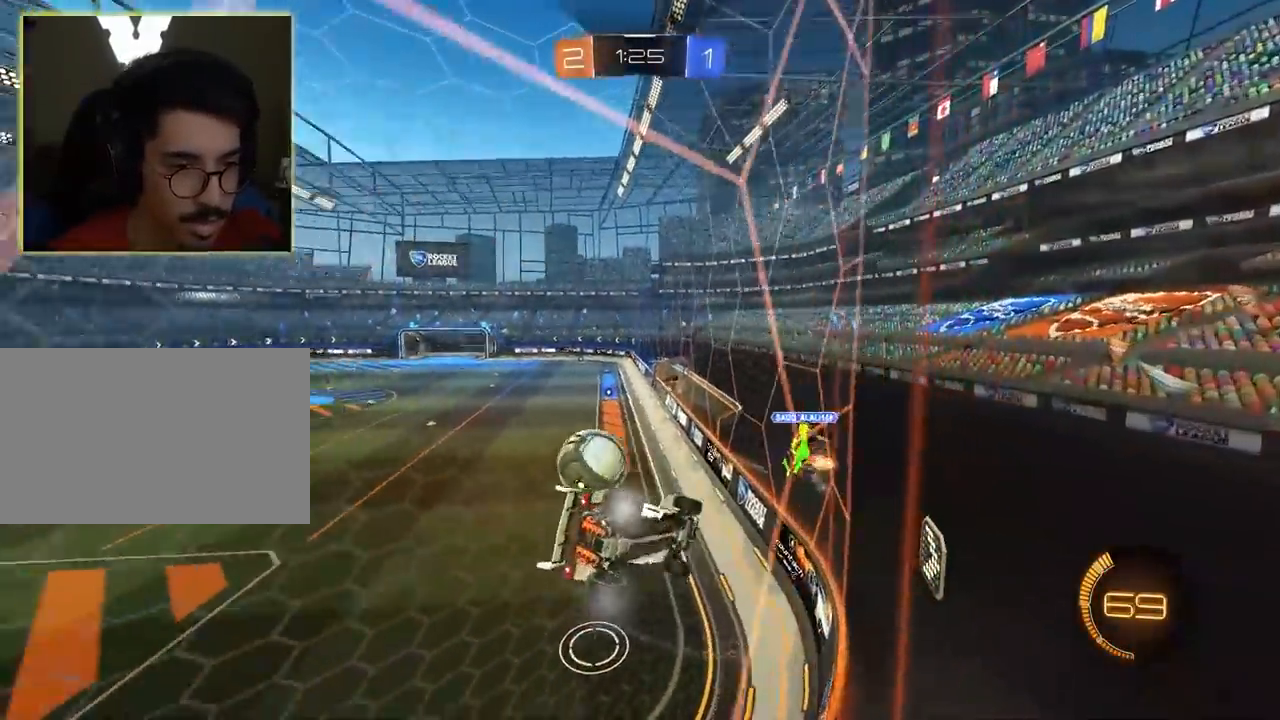
{"keys": ["a", "w"], "mouse": [], "mouse_move": "still", "events": [[17, "mouse_left", "down"], [100, "mouse_left", "up"]]}
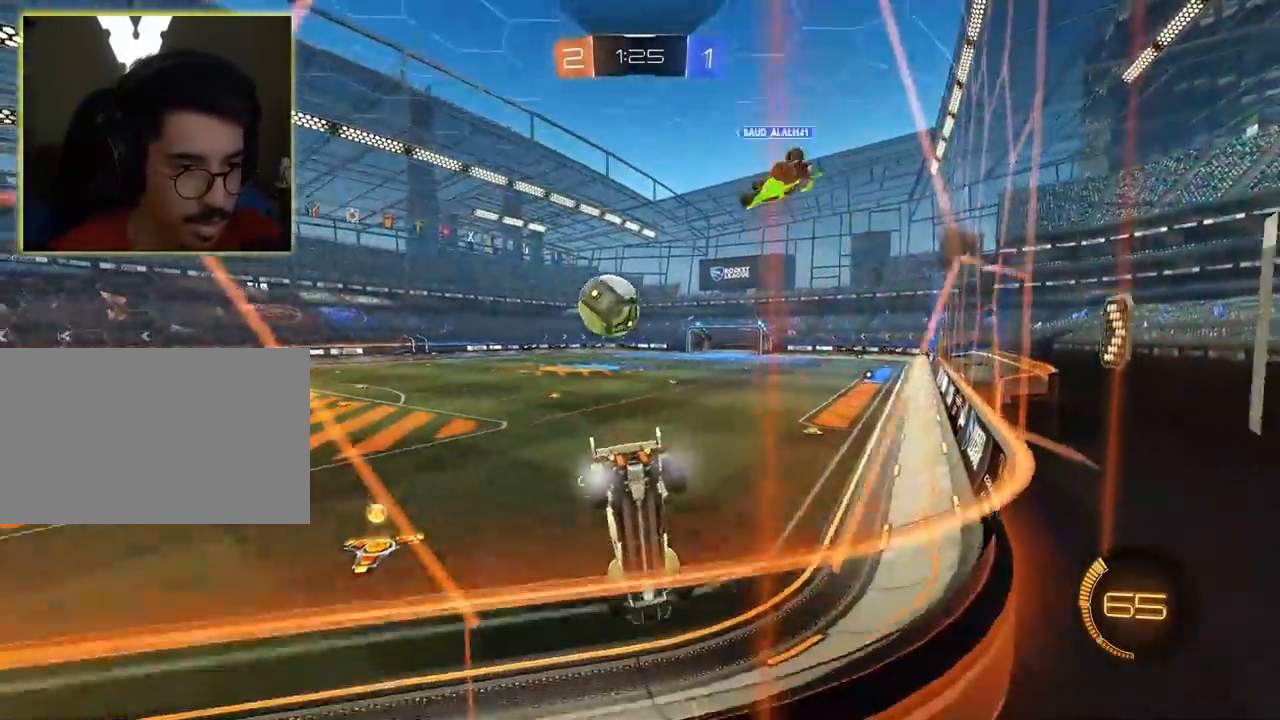
{"keys": ["d", "w"], "mouse": [], "mouse_move": "still", "events": [[350, "a", "up"], [400, "d", "down"]]}
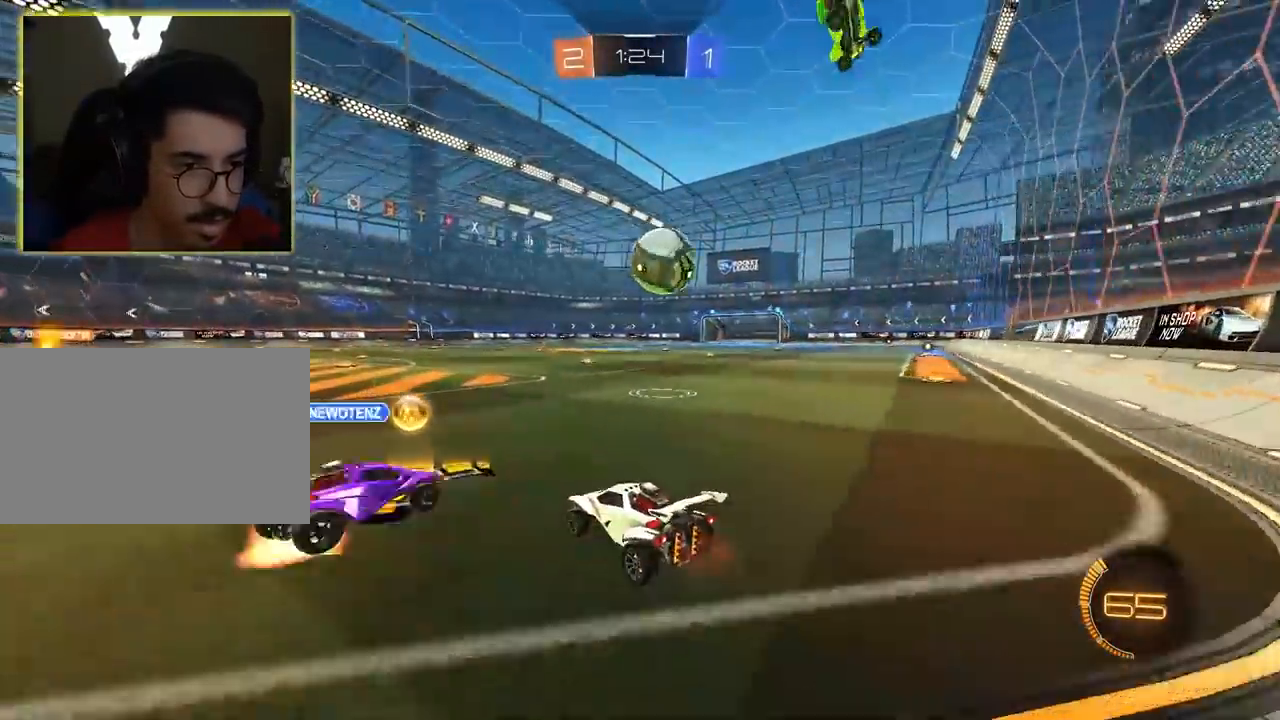
{"keys": ["w"], "mouse": [], "mouse_move": "still", "events": [[233, "d", "up"], [367, "d", "down"], [500, "d", "up"]]}
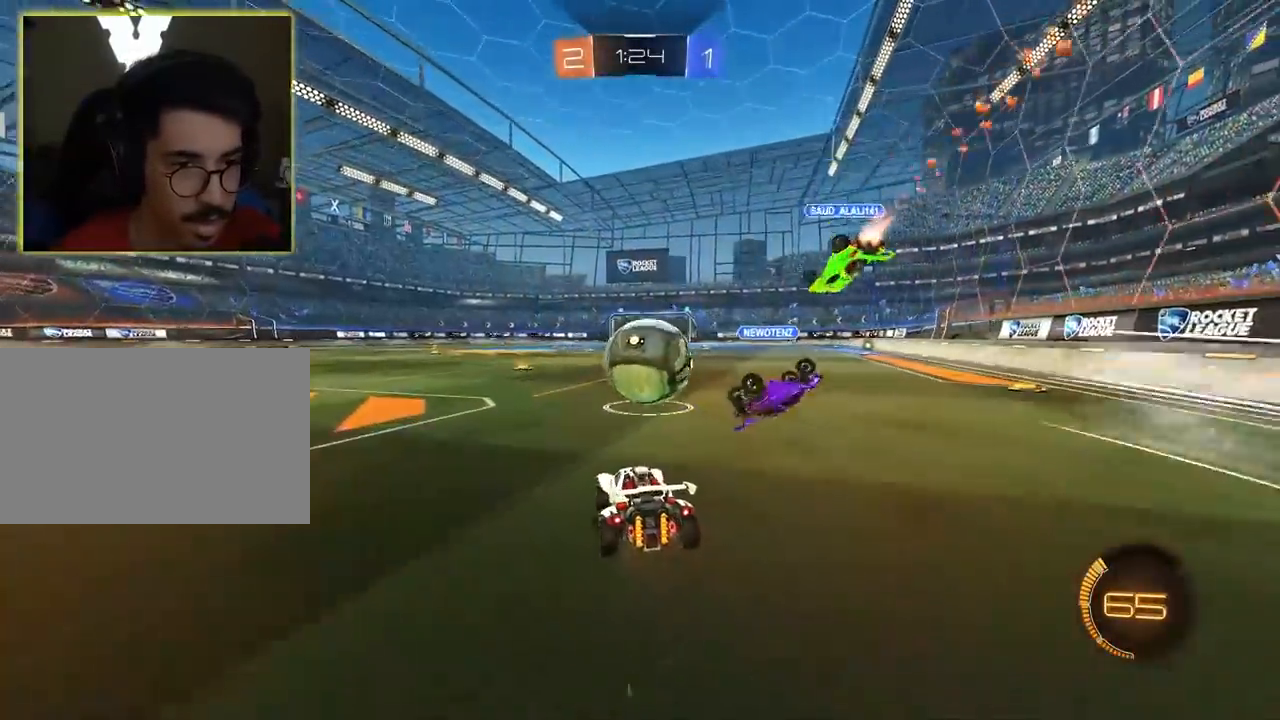
{"keys": [], "mouse": [], "mouse_move": "still", "events": [[200, "mouse_left", "down"], [200, "mouse_right", "down"], [200, "w", "up"], [283, "mouse_left", "up"], [283, "mouse_right", "up"], [333, "mouse_left", "down"], [333, "mouse_right", "down"], [433, "mouse_right", "up"], [483, "mouse_left", "up"]]}
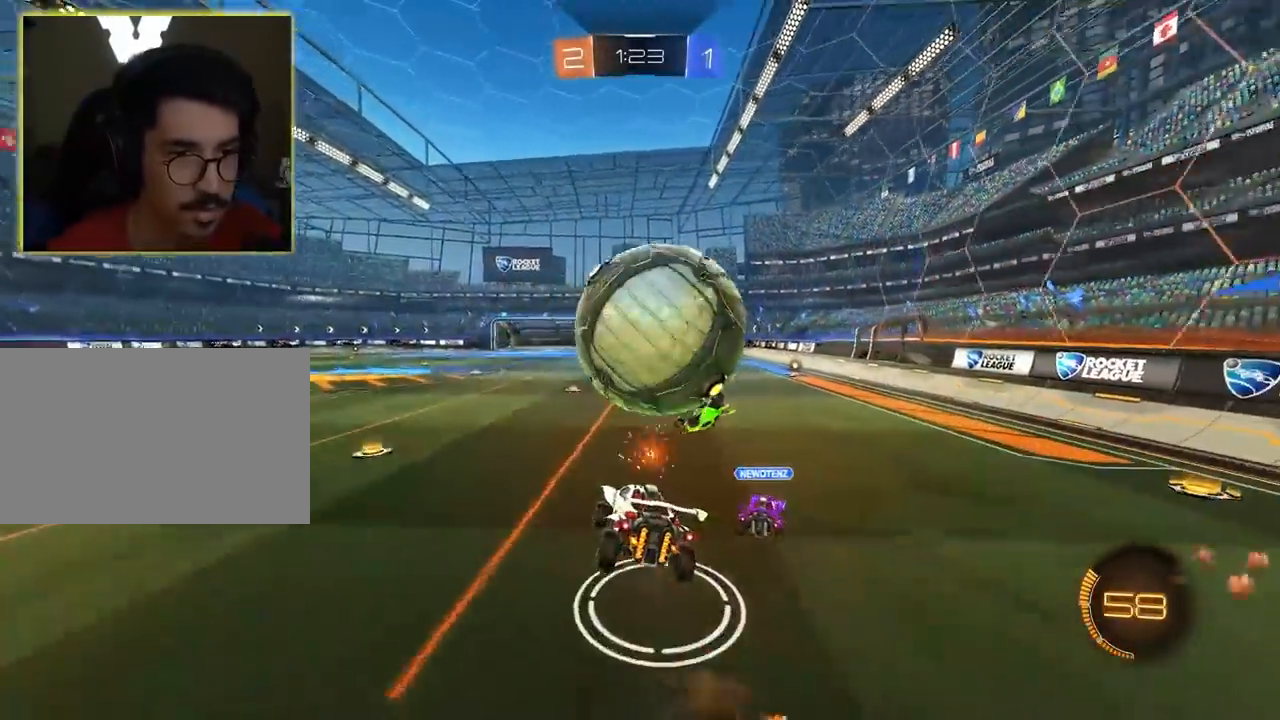
{"keys": ["d"], "mouse": ["right"], "mouse_move": "still", "events": [[17, "s", "down"], [167, "a", "down"], [267, "a", "up"], [267, "d", "down"], [267, "mouse_left", "down"], [267, "s", "up"], [267, "w", "down"], [383, "mouse_left", "up"], [433, "mouse_right", "down"], [467, "w", "up"]]}
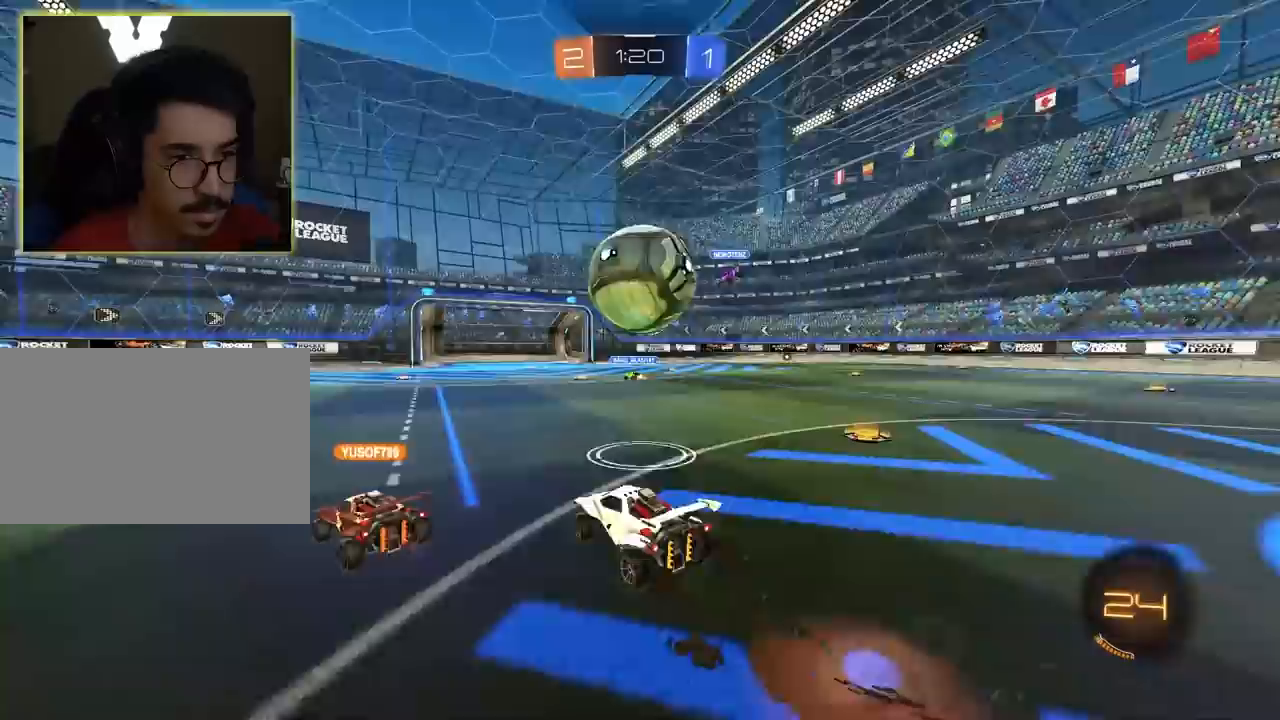
{"keys": [], "mouse": [], "mouse_move": "still", "events": [[17, "mouse_right", "up"], [67, "mouse_left", "down"], [117, "mouse_right", "down"], [217, "mouse_left", "up"], [217, "mouse_right", "up"], [500, "d", "up"]]}
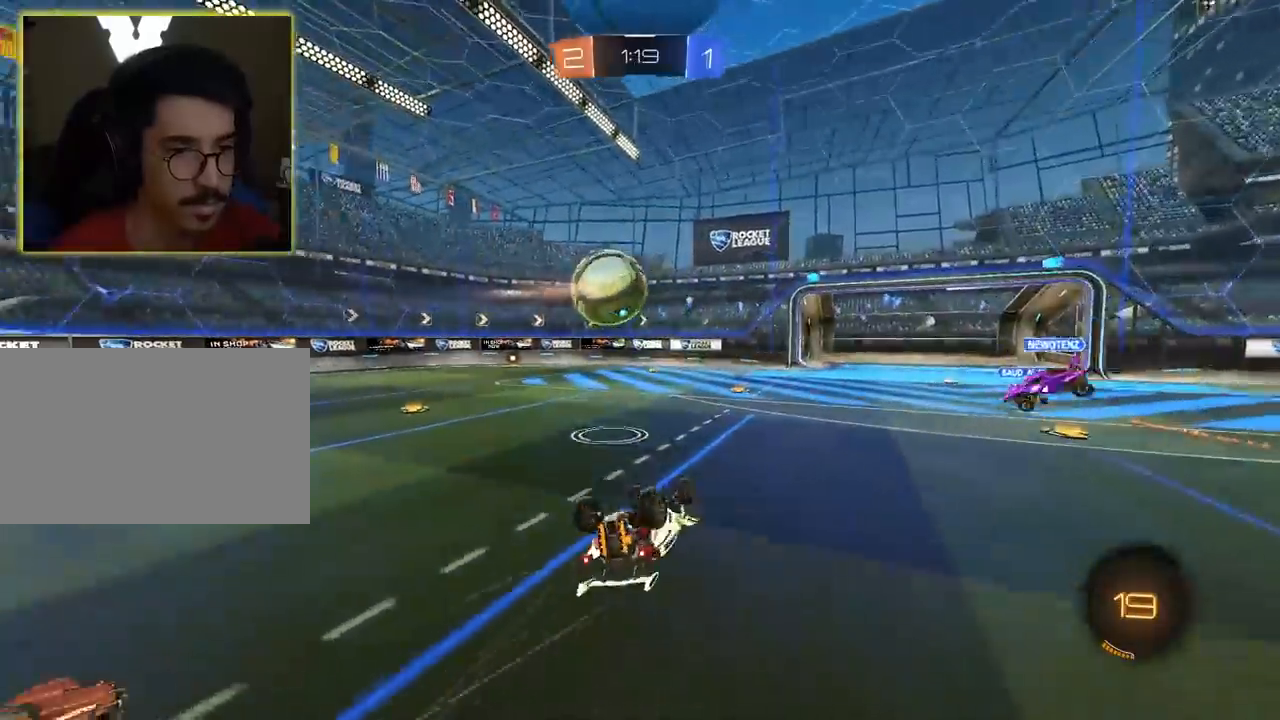
{"keys": ["a", "w"], "mouse": [], "mouse_move": "still", "events": [[450, "a", "down"], [500, "w", "down"]]}
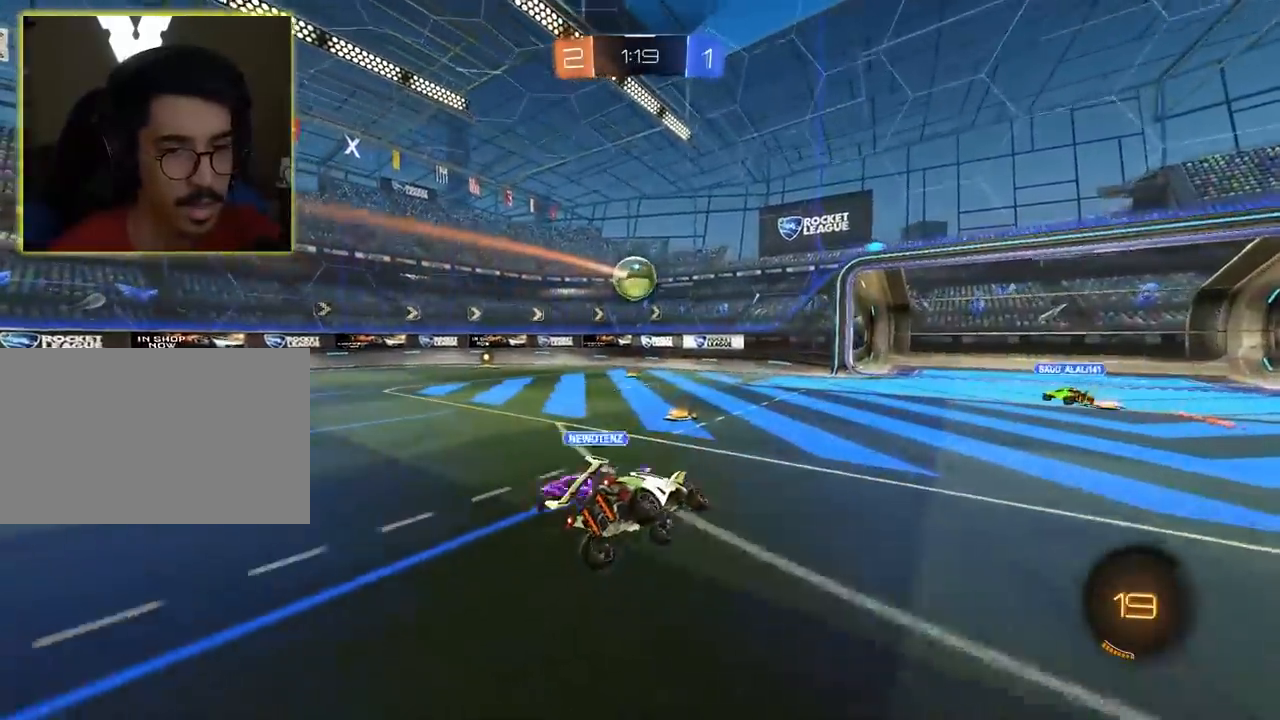
{"keys": ["a", "w"], "mouse": ["left"], "mouse_move": "still", "events": [[50, "a", "up"], [100, "mouse_left", "down"], [200, "a", "down"]]}
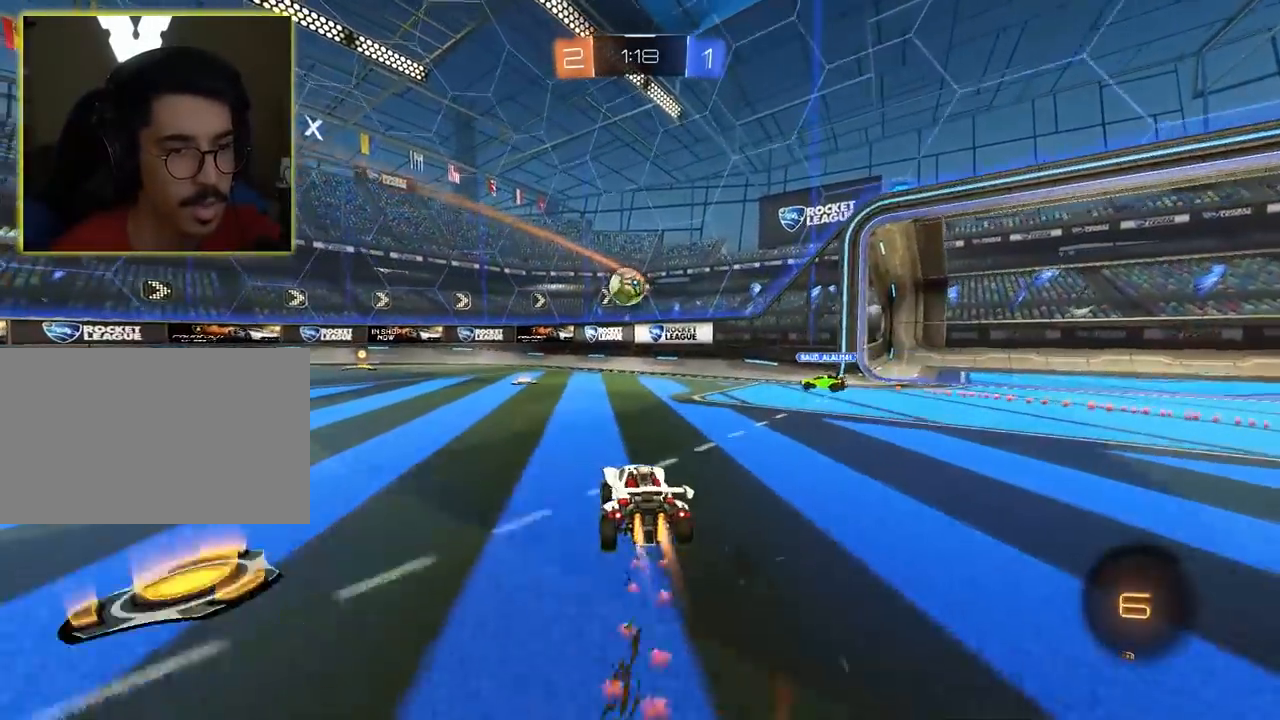
{"keys": ["w"], "mouse": ["left"], "mouse_move": "still", "events": [[300, "a", "up"]]}
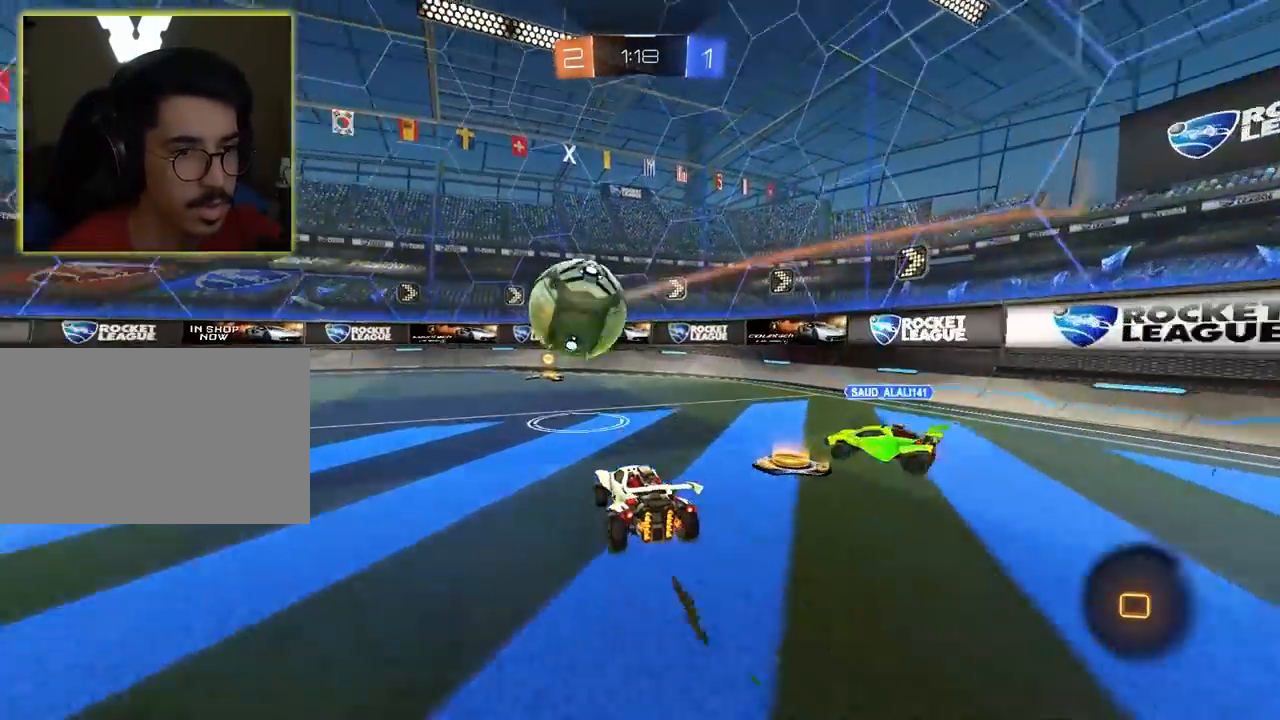
{"keys": ["a", "w"], "mouse": [], "mouse_move": "still", "events": [[83, "4", "down"], [133, "4", "up"], [133, "d", "down"], [133, "mouse_left", "up"], [133, "w", "up"], [350, "w", "down"], [450, "a", "down"], [450, "d", "up"]]}